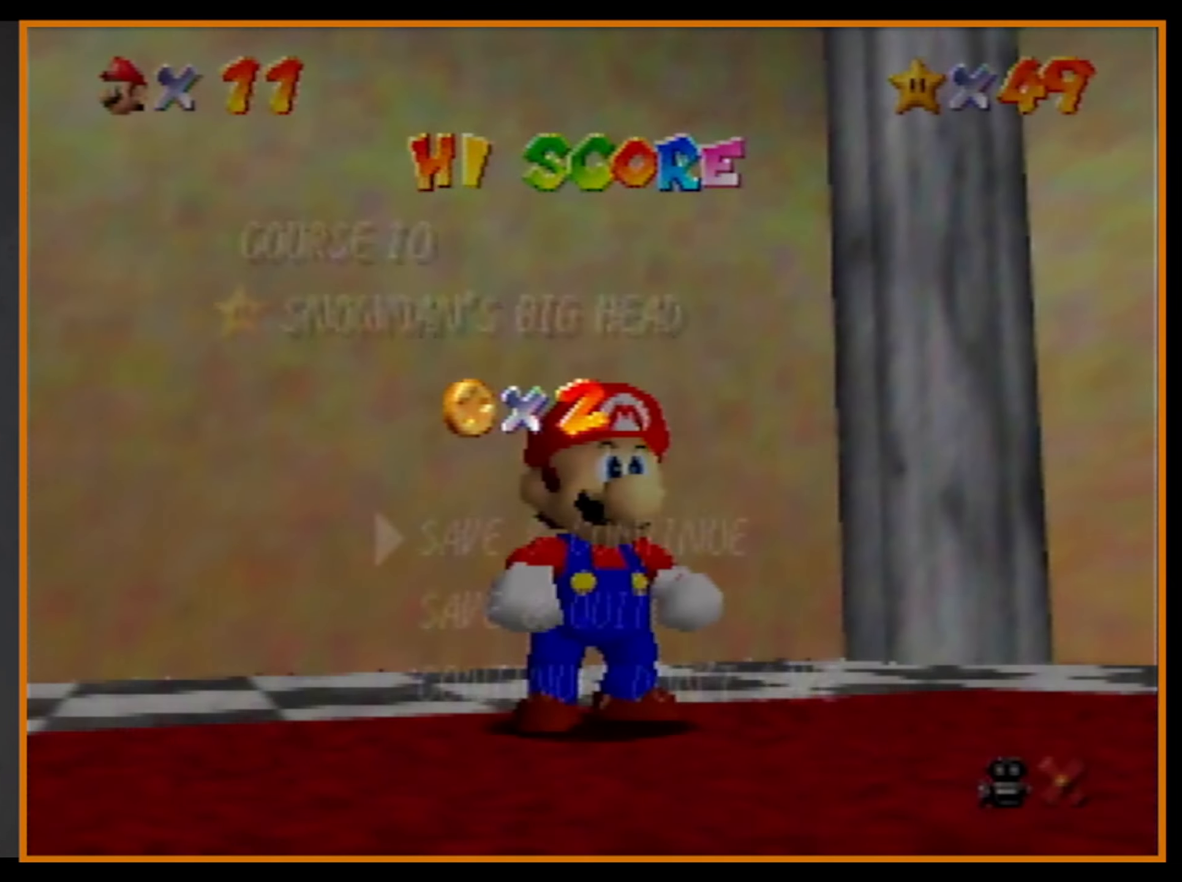
Gameplay with a controller (Nintendo layout); each line is a JSON object with the inputs held at the frame after it. "events" lists button and stick changes between this image and that frame as [ms after this image, input, new state], when the widget could be followed in between. Not read: L1 L3 R3.
{"buttons": [], "left_stick": "up-left", "events": [[67, "left_stick", "down"], [333, "A", "down"], [367, "left_stick", "up-left"], [400, "A", "up"]]}
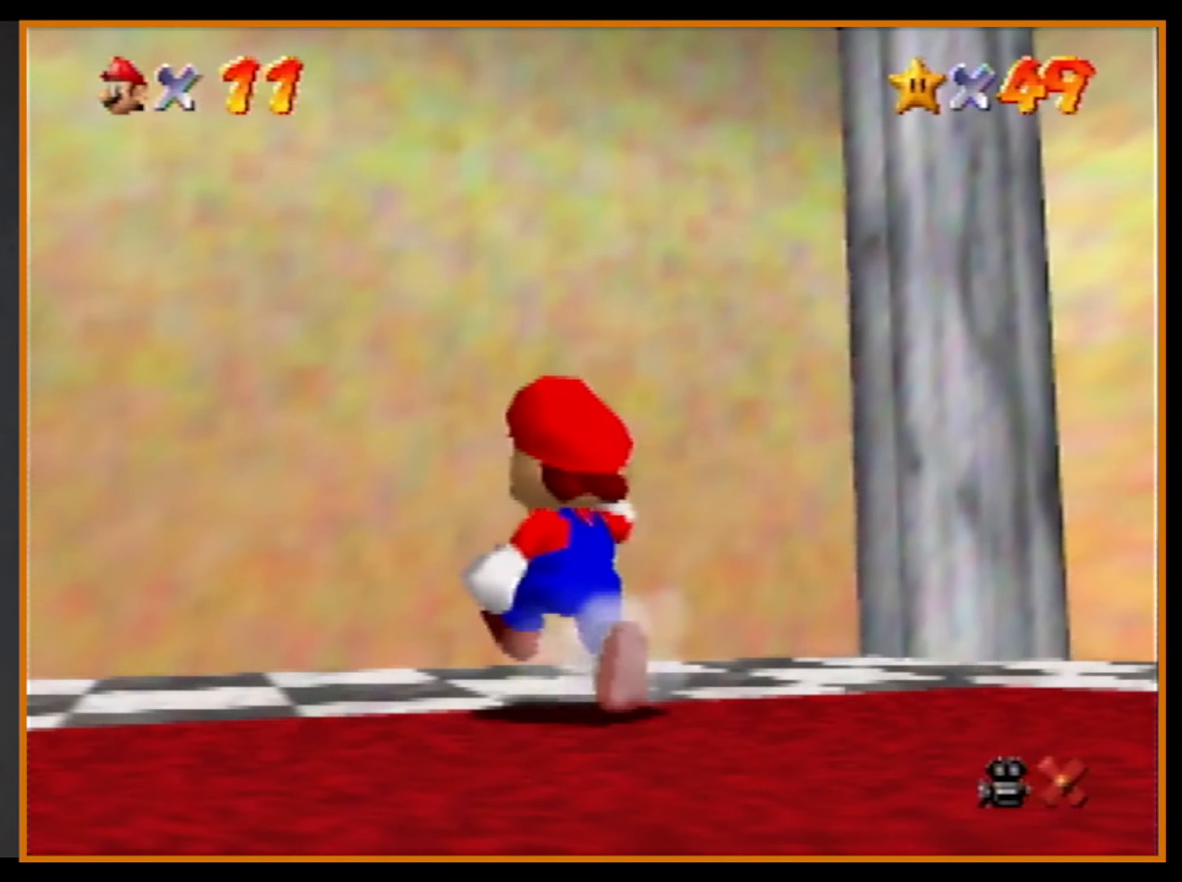
{"buttons": [], "left_stick": "up-left", "events": [[100, "Z", "down"], [167, "A", "down"], [233, "A", "up"], [300, "Z", "up"]]}
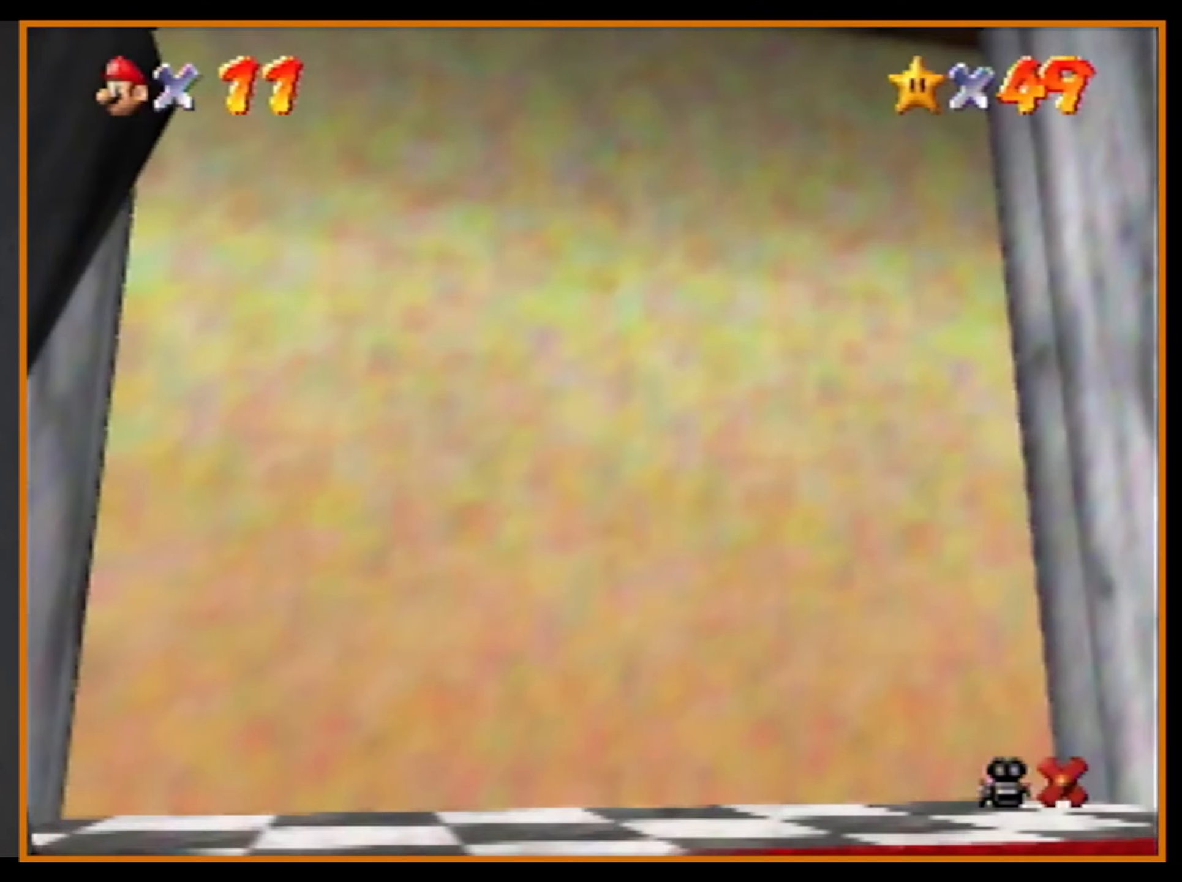
{"buttons": [], "left_stick": "center", "events": [[133, "left_stick", "center"]]}
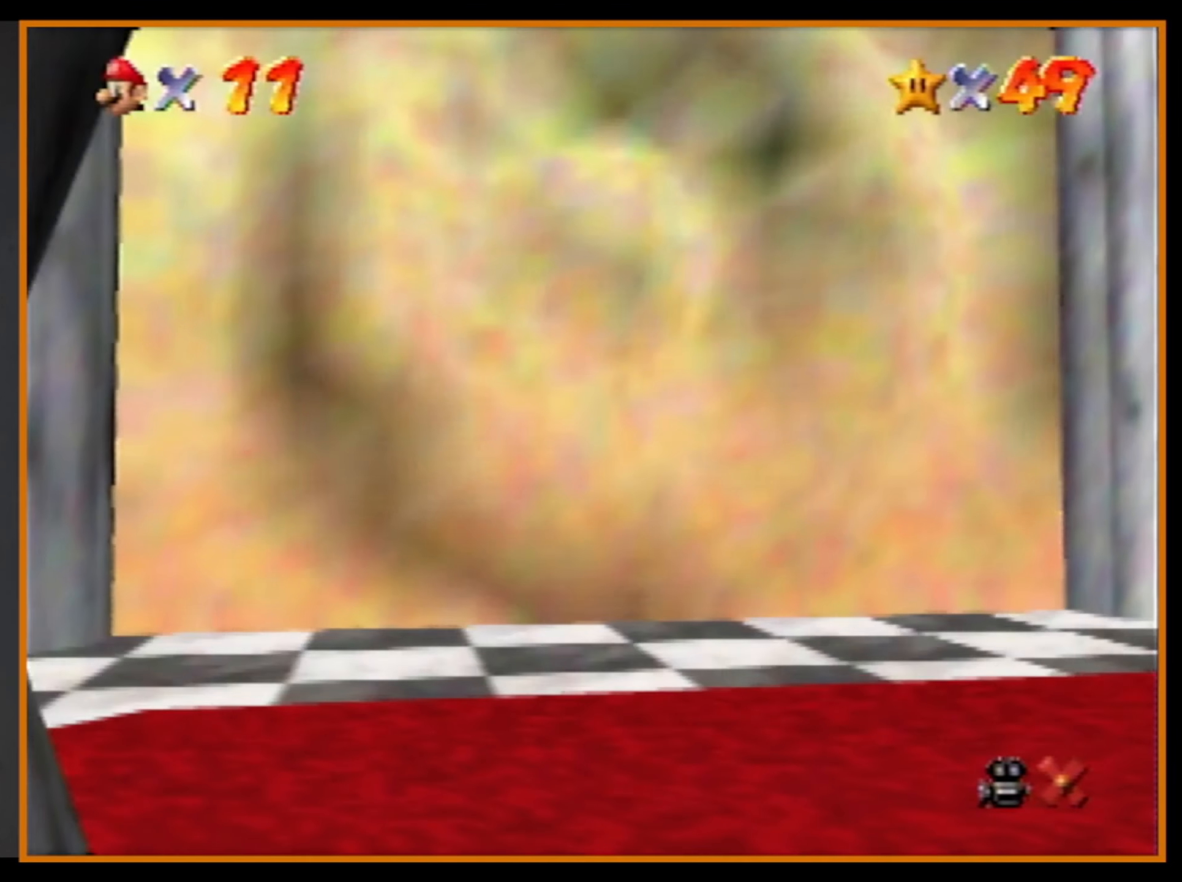
{"buttons": [], "left_stick": "center", "events": []}
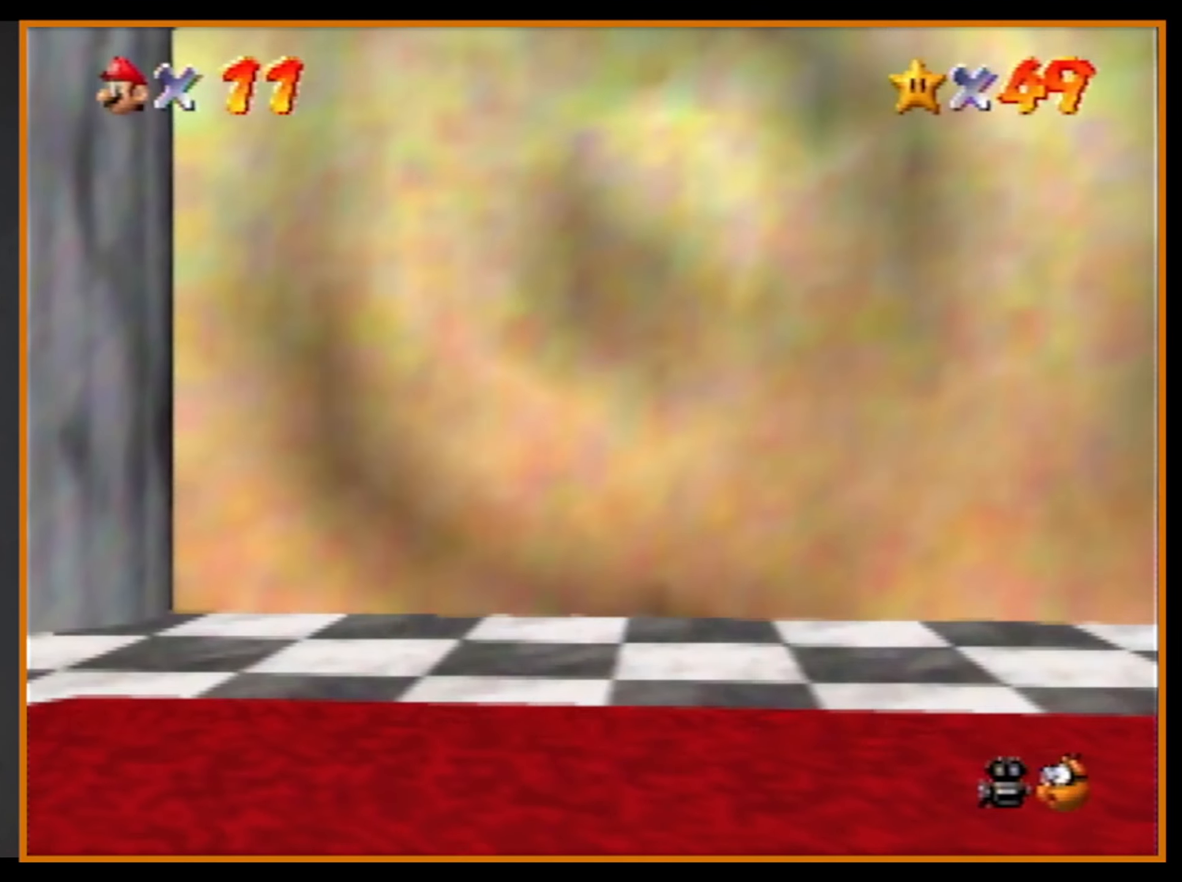
{"buttons": [], "left_stick": "center", "events": []}
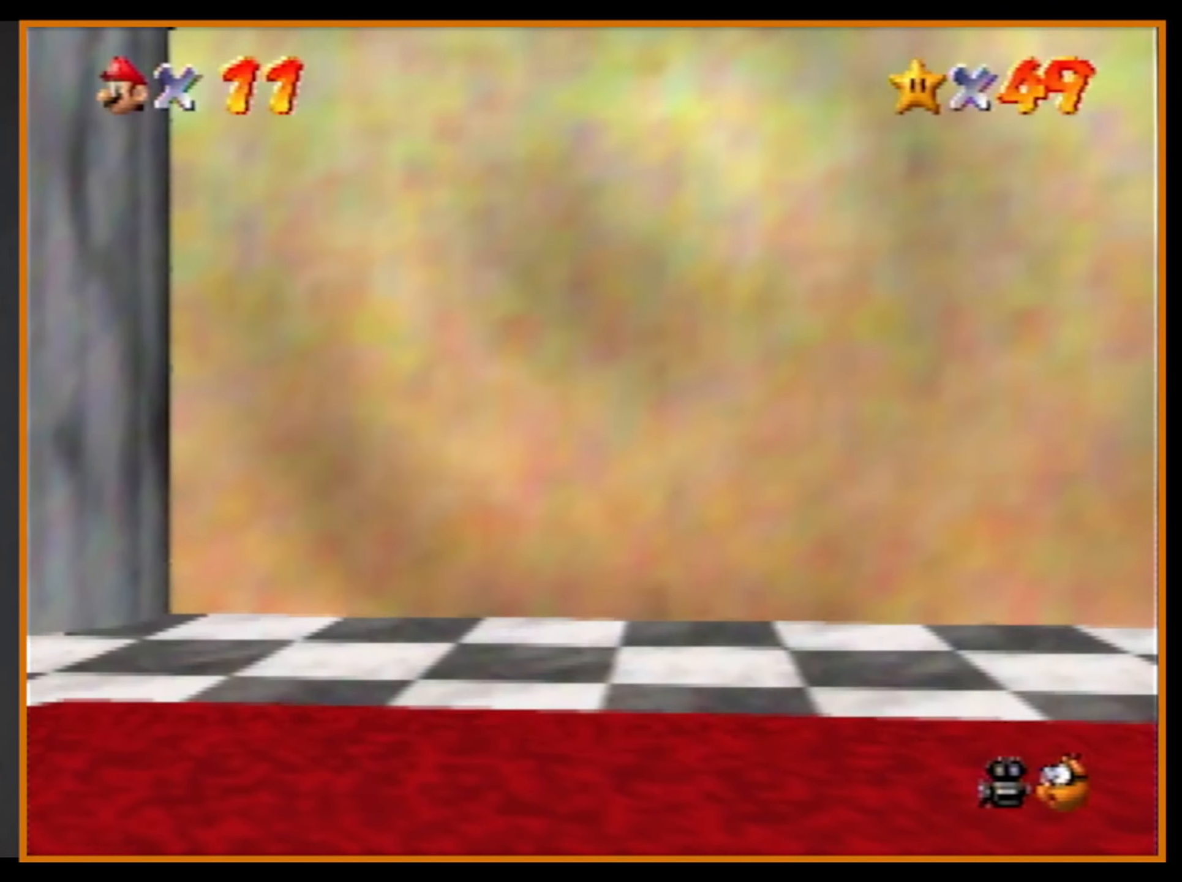
{"buttons": [], "left_stick": "center", "events": []}
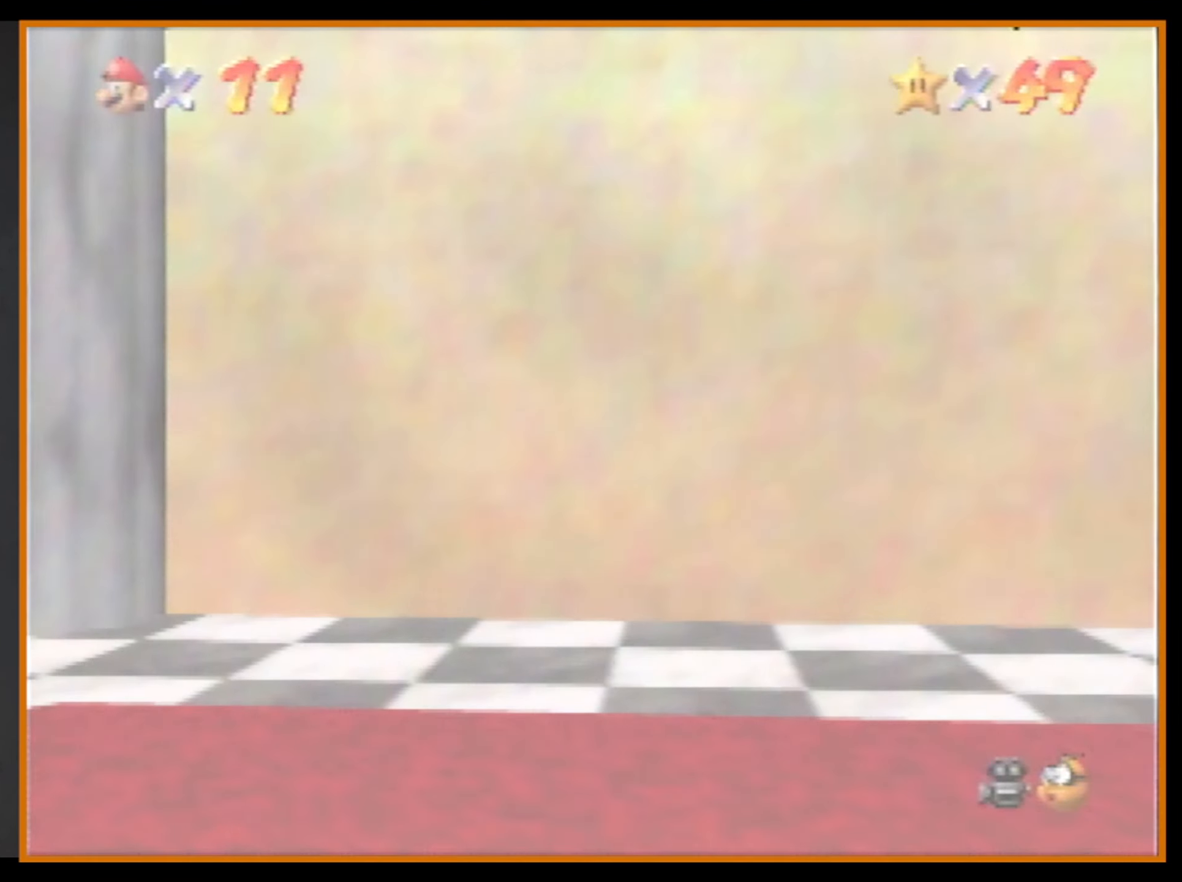
{"buttons": [], "left_stick": "center", "events": []}
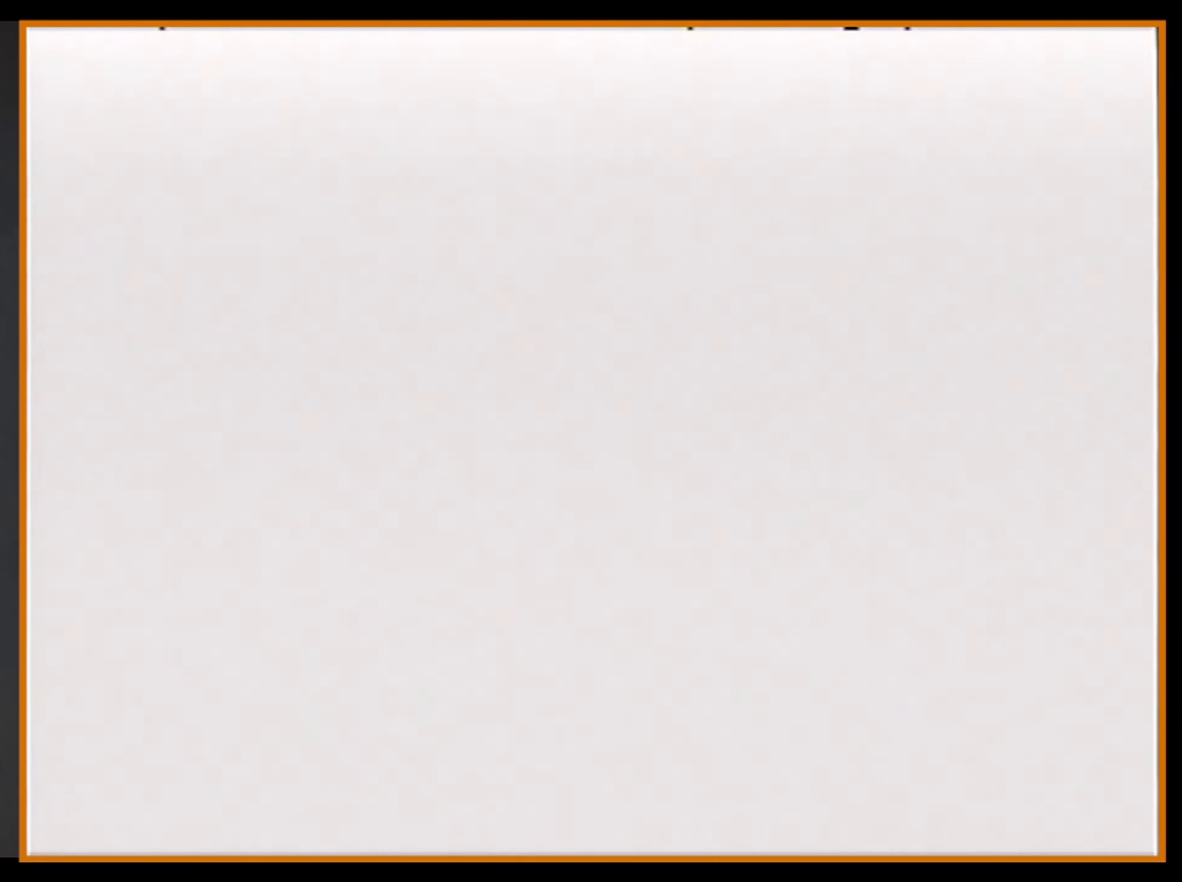
{"buttons": [], "left_stick": "center", "events": []}
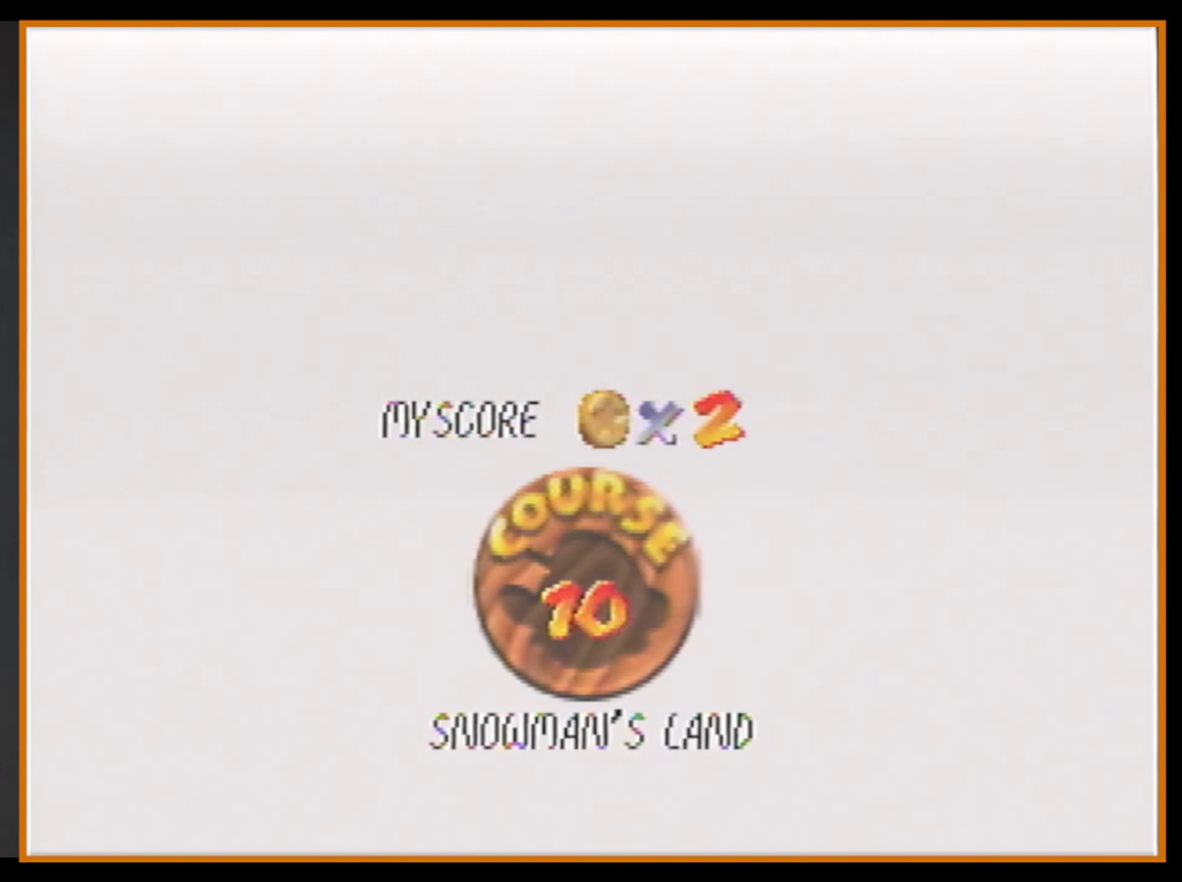
{"buttons": [], "left_stick": "center", "events": []}
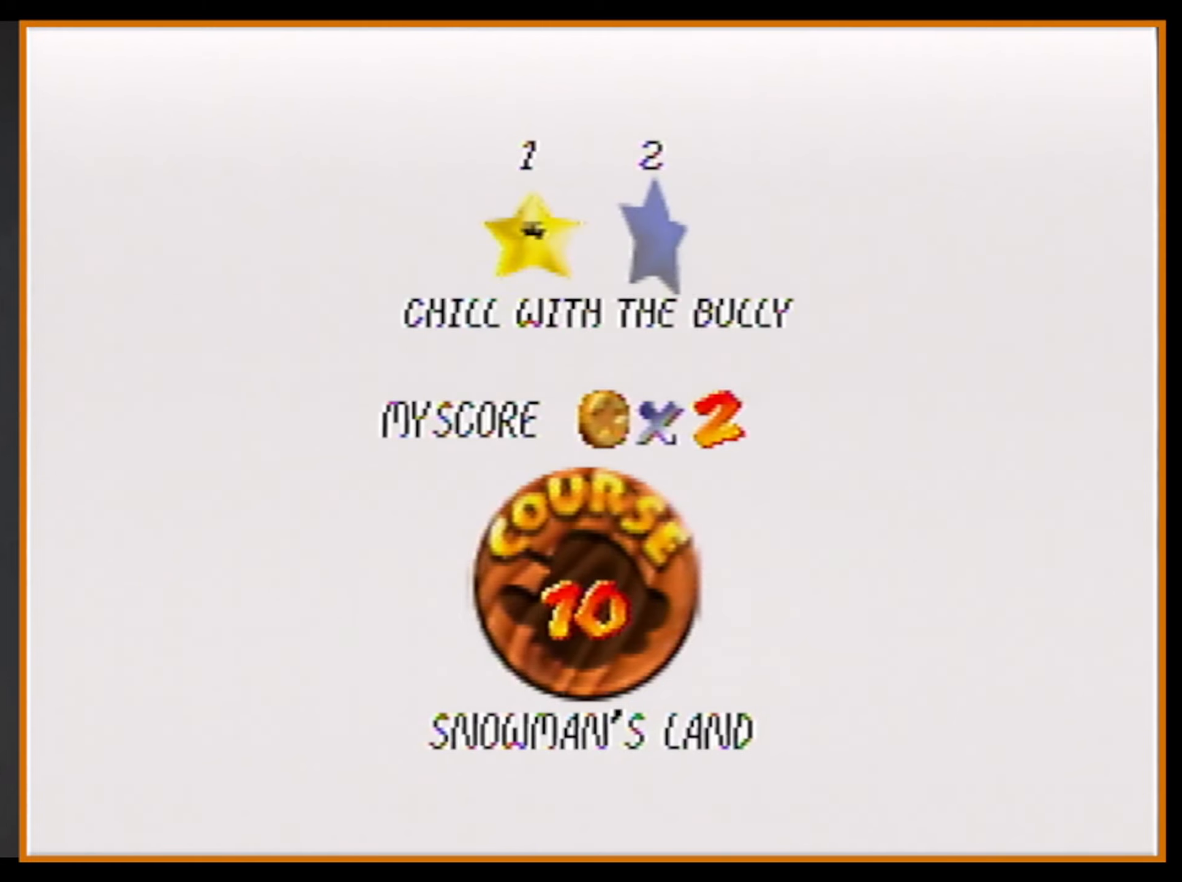
{"buttons": [], "left_stick": "center", "events": [[266, "B", "down"], [300, "A", "down"], [300, "B", "up"], [433, "A", "up"]]}
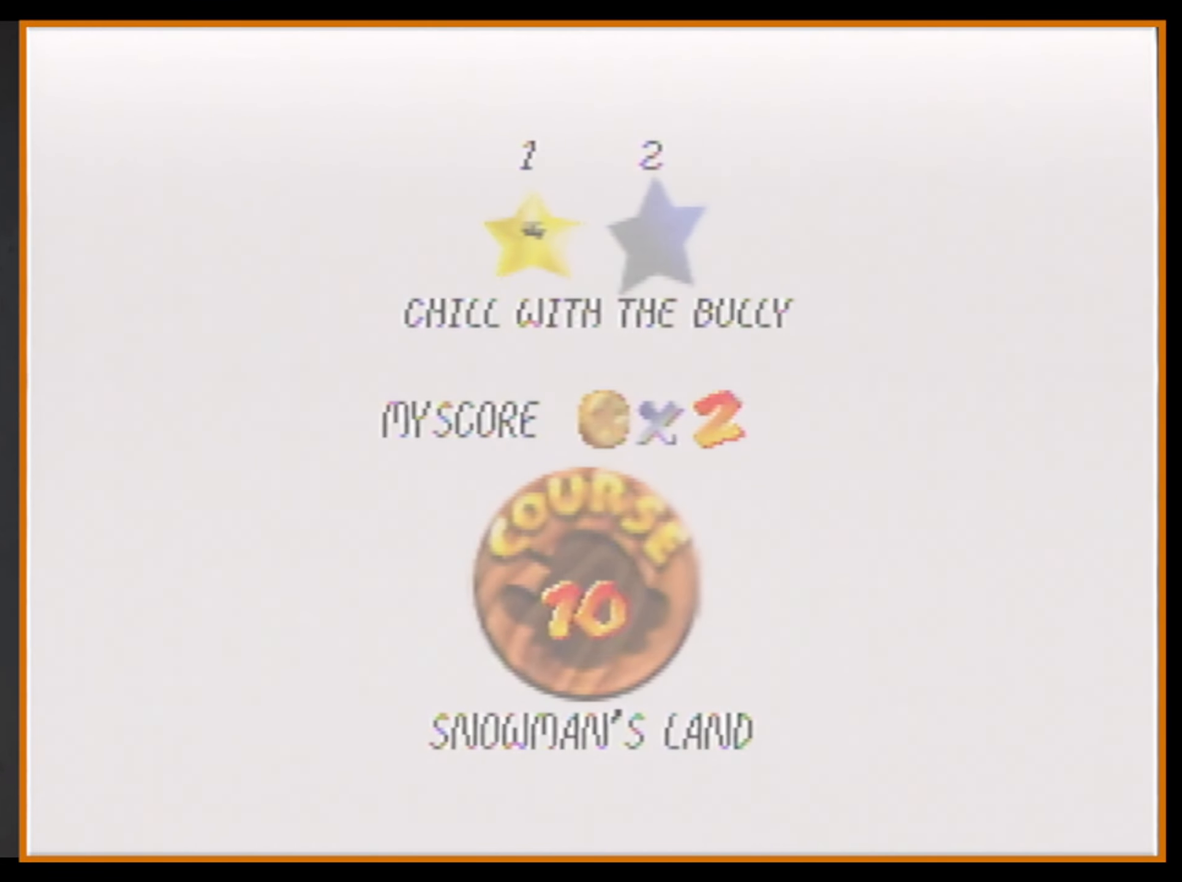
{"buttons": [], "left_stick": "center", "events": []}
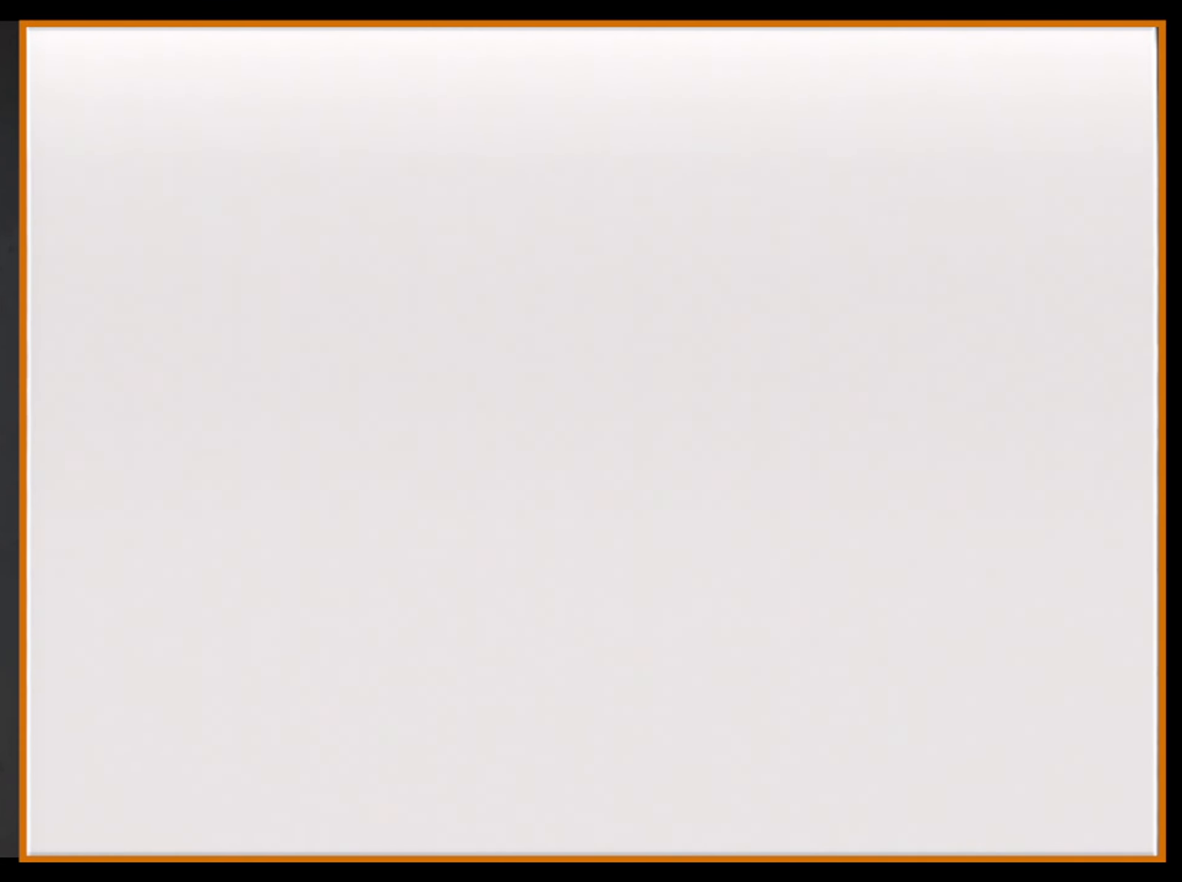
{"buttons": [], "left_stick": "up", "events": [[233, "C_DOWN", "down"], [233, "C_RIGHT", "down"], [233, "left_stick", "up"], [366, "C_RIGHT", "up"], [400, "C_DOWN", "up"]]}
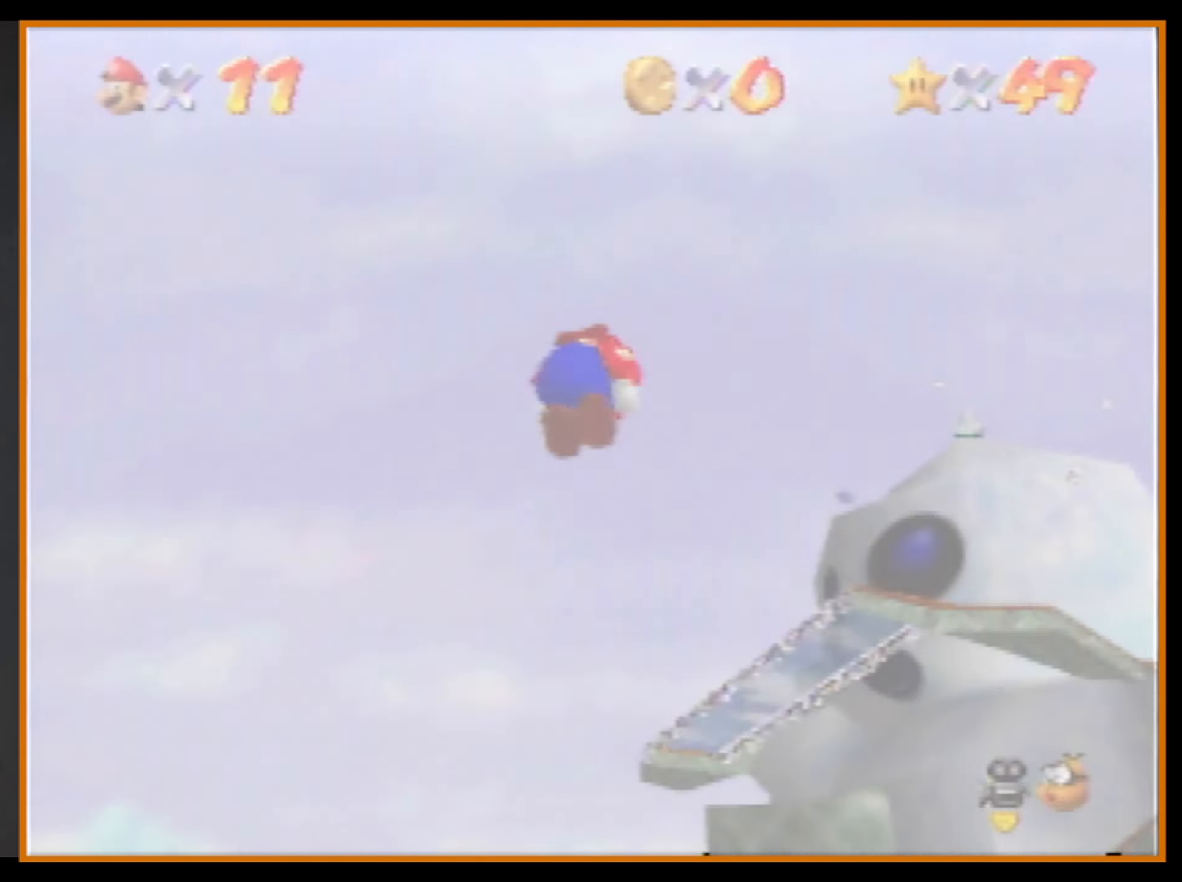
{"buttons": [], "left_stick": "up", "events": []}
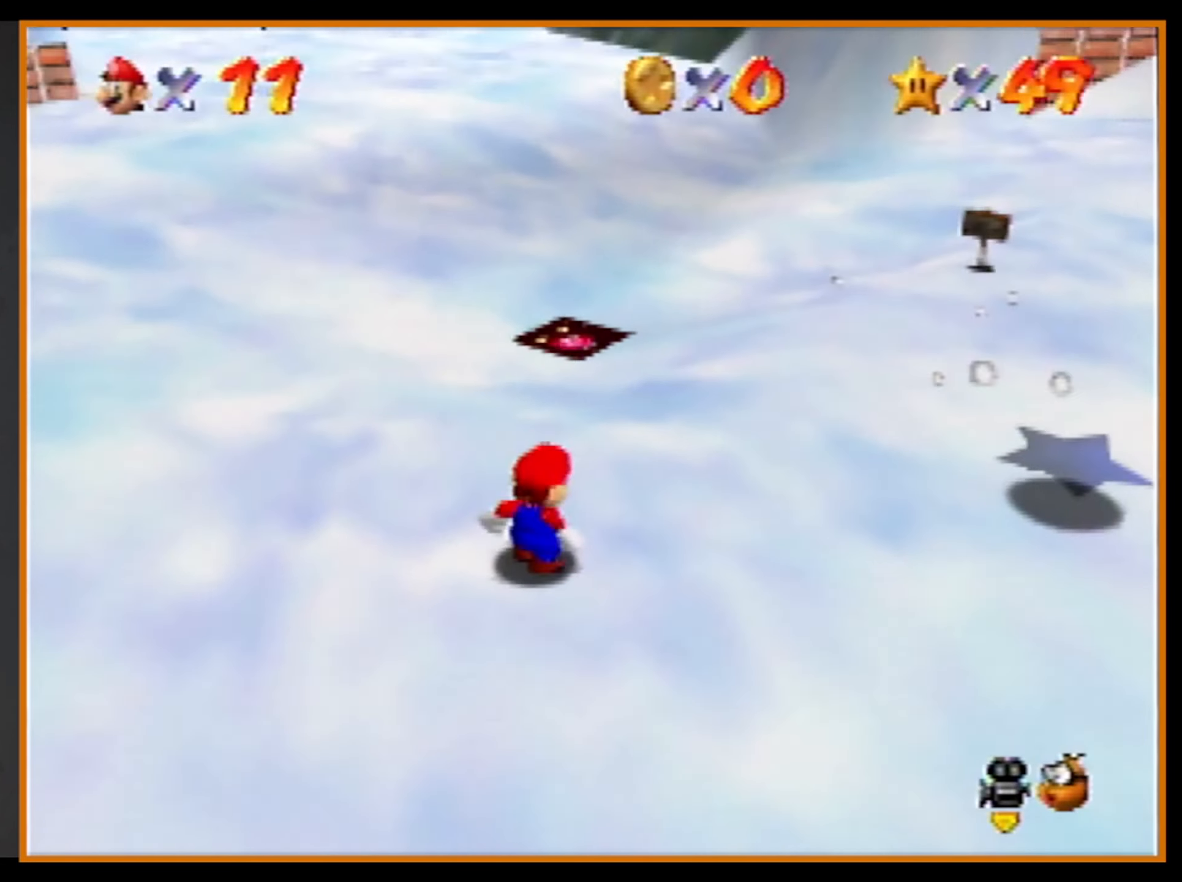
{"buttons": [], "left_stick": "up", "events": []}
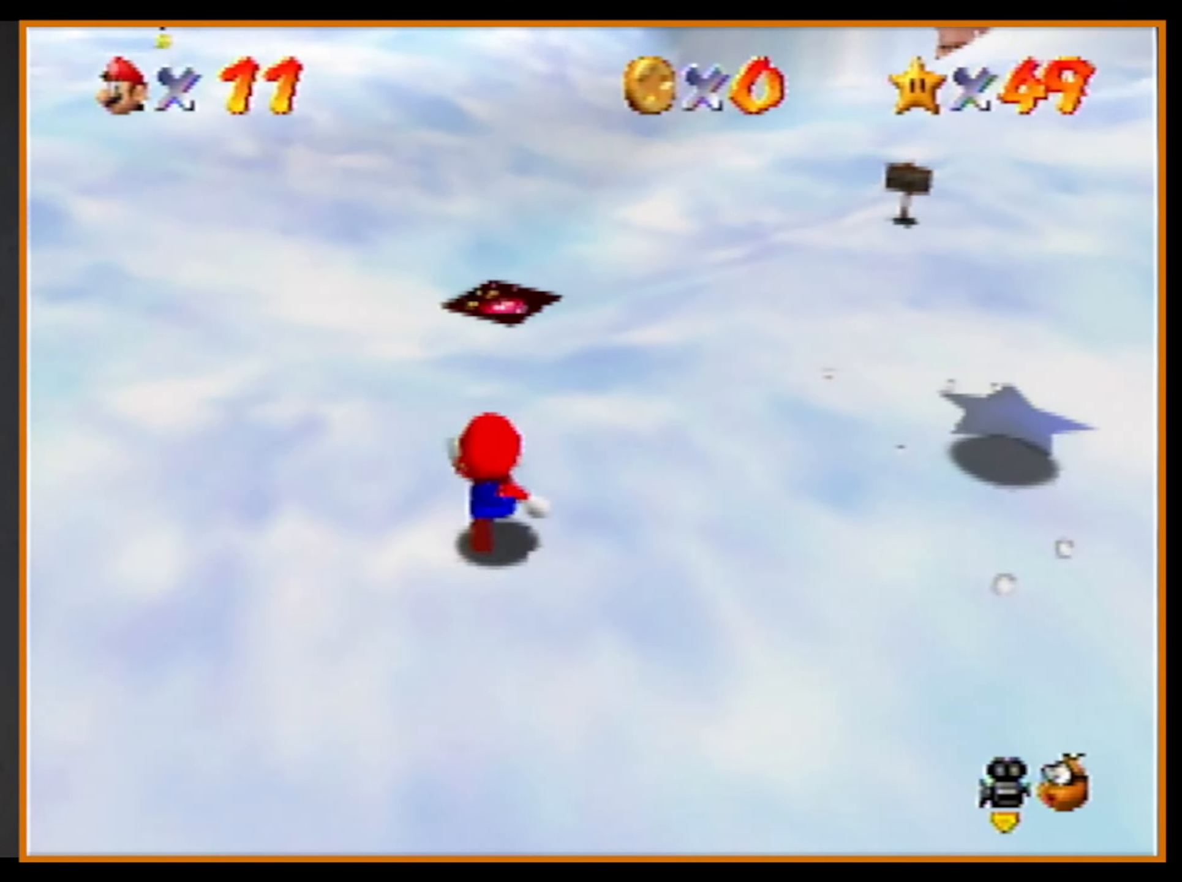
{"buttons": [], "left_stick": "up", "events": [[133, "A", "down"], [300, "A", "up"]]}
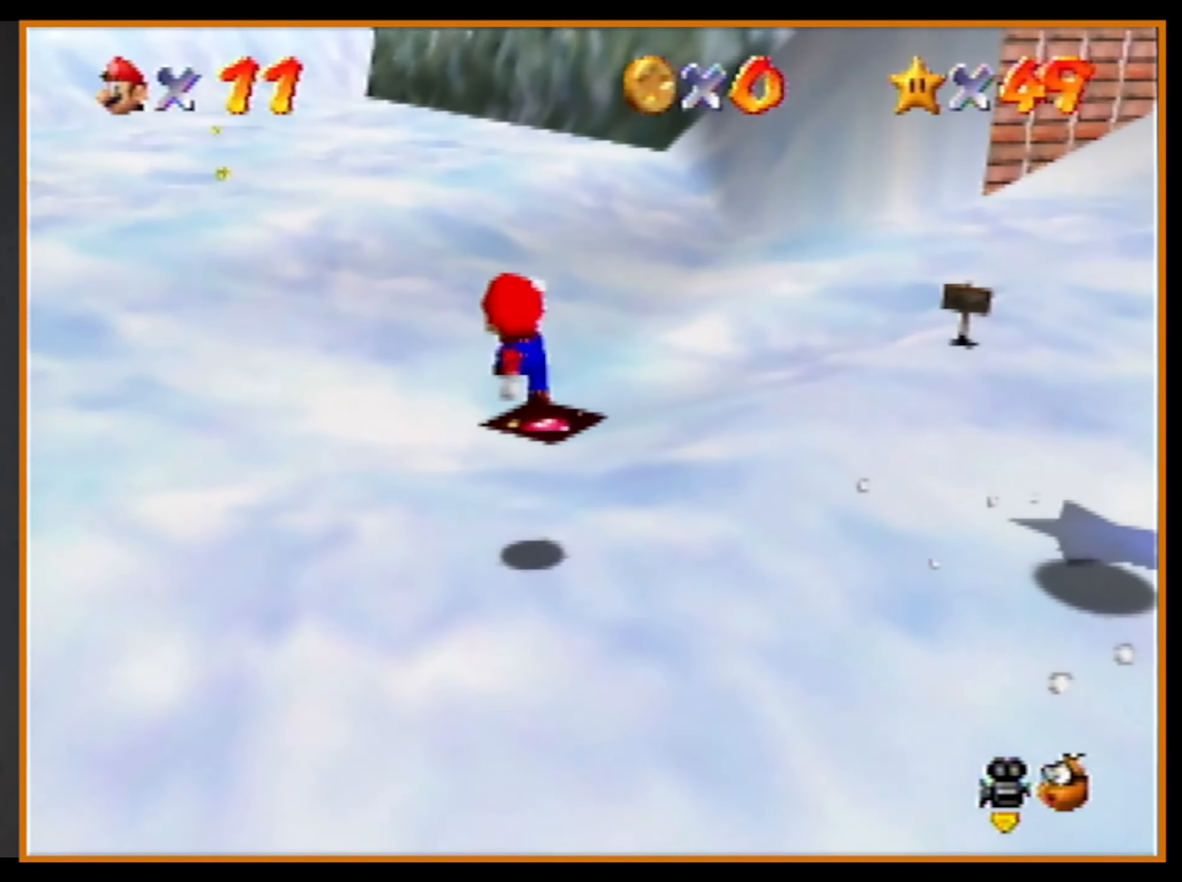
{"buttons": [], "left_stick": "up", "events": [[200, "B", "down"], [300, "B", "up"]]}
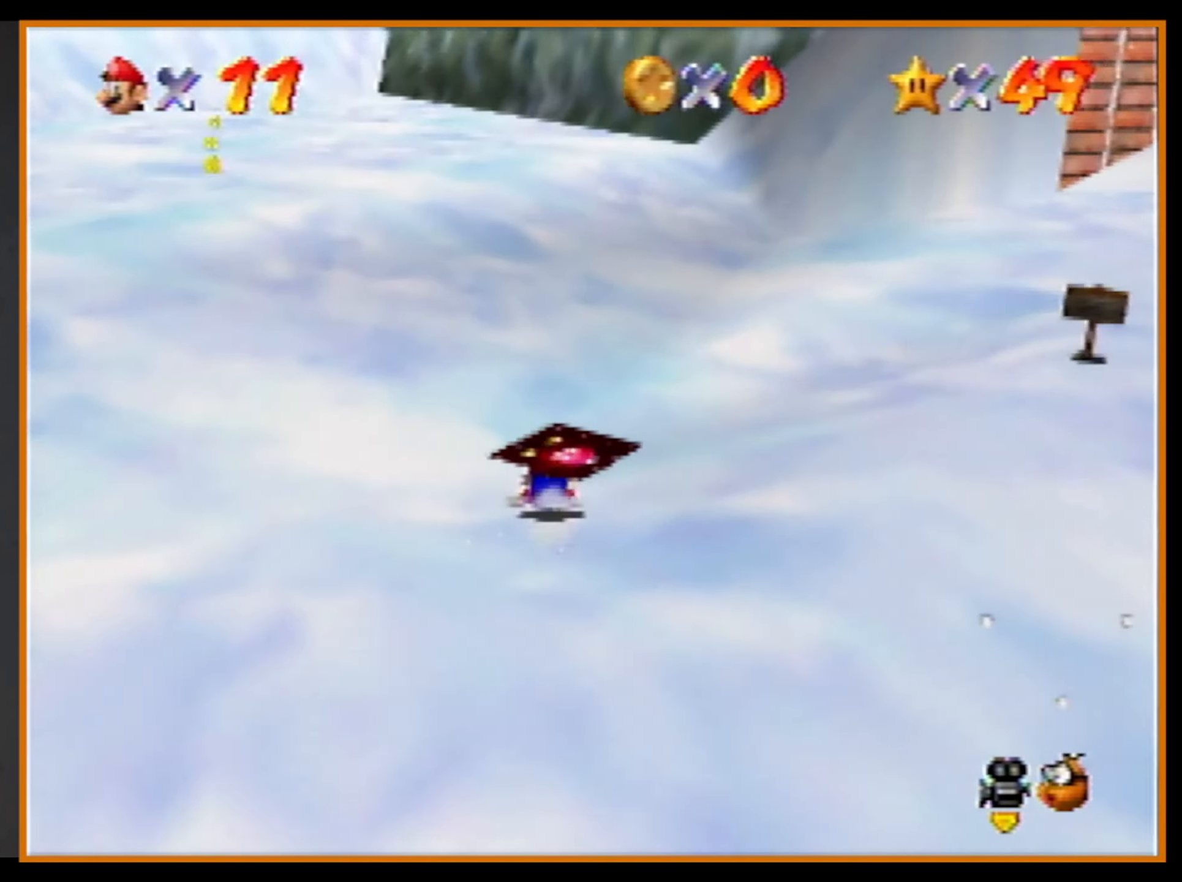
{"buttons": ["A"], "left_stick": "up", "events": [[200, "B", "down"], [233, "A", "down"], [233, "B", "up"]]}
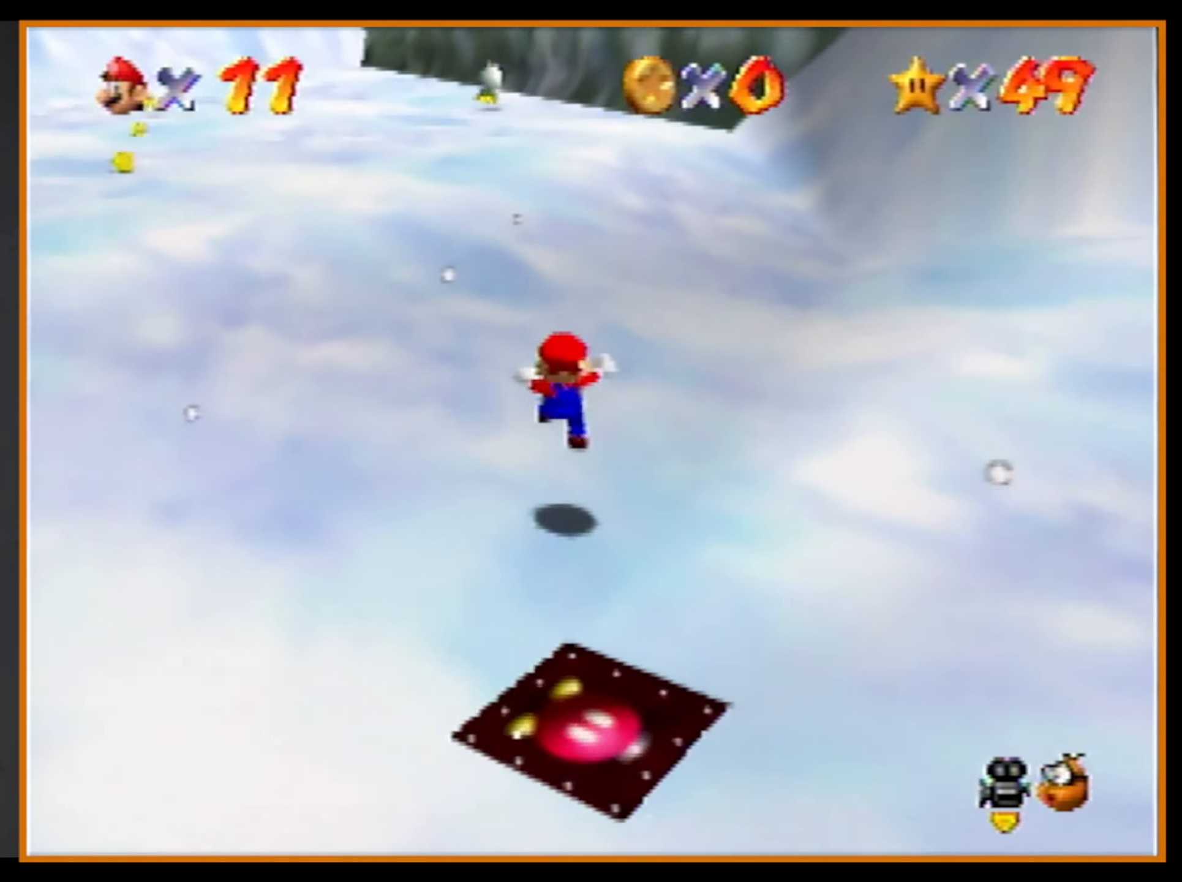
{"buttons": [], "left_stick": "up", "events": [[233, "B", "down"], [300, "A", "up"], [300, "B", "up"]]}